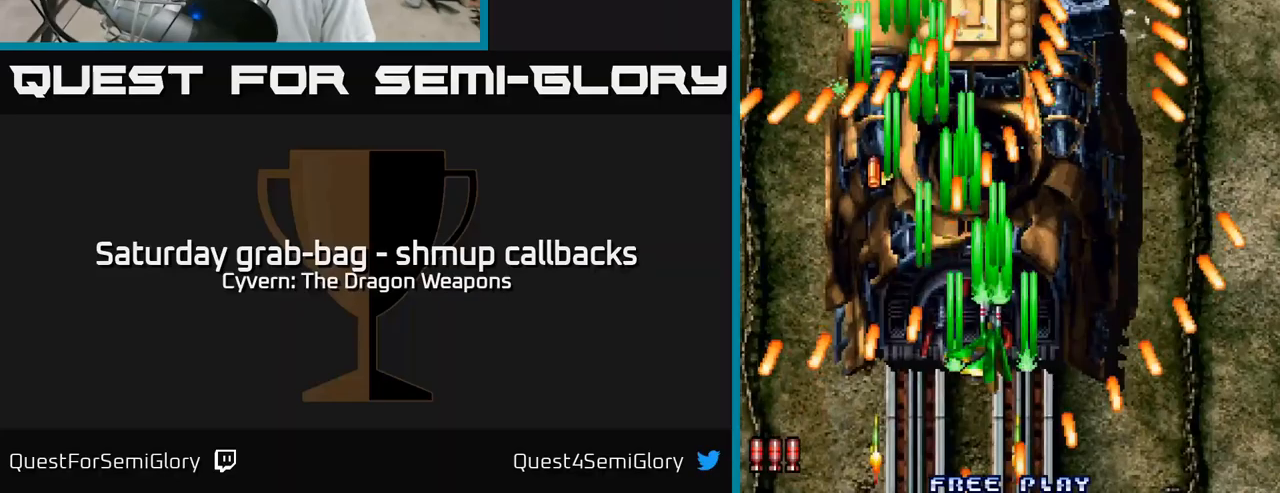
Gameplay with a controller (Xbox layout); each line is a JSON object with the inputs held at the frame after it (dt_ms = milliseconds from this image to that frame). "events" lists button and stick changes between this image and that frame as [ms after this image, input, new state], when the widget could be followed in between.
{"dt_ms": 383, "buttons": ["A", "DPAD_UP", "DPAD_LEFT"], "left_stick": "center", "right_stick": "center", "events": [[17, "DPAD_RIGHT", "up"], [17, "DPAD_UP", "down"], [67, "A", "up"], [67, "DPAD_LEFT", "down"], [100, "DPAD_UP", "up"], [167, "A", "down"], [283, "A", "up"], [350, "A", "down"], [383, "DPAD_UP", "down"]]}
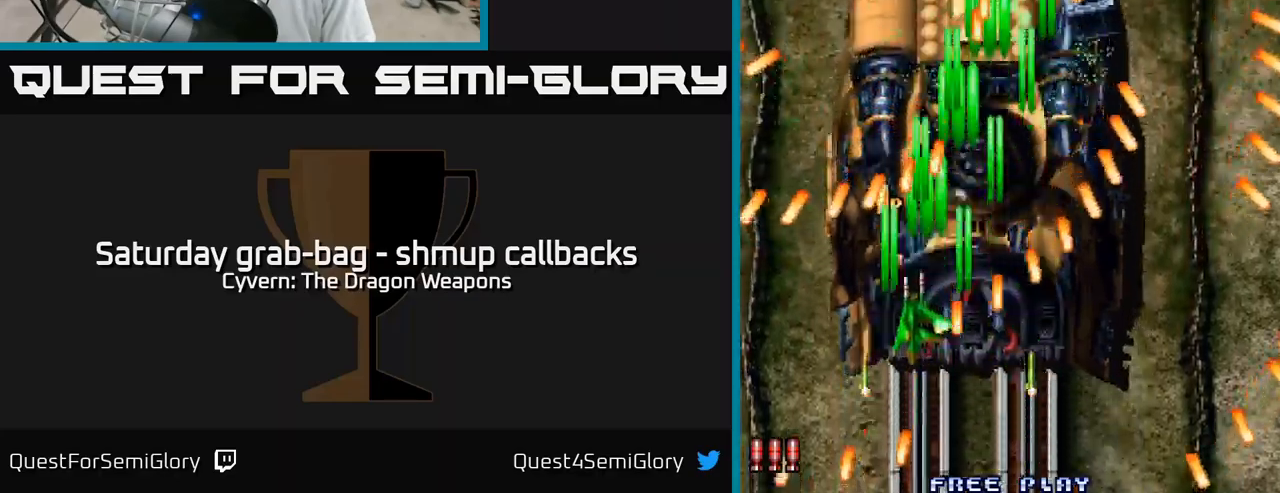
{"dt_ms": 500, "buttons": ["A", "DPAD_LEFT"], "left_stick": "center", "right_stick": "center", "events": [[17, "DPAD_LEFT", "up"], [50, "DPAD_RIGHT", "down"], [84, "DPAD_UP", "up"], [100, "A", "up"], [150, "A", "down"], [267, "A", "up"], [334, "A", "down"], [334, "DPAD_UP", "down"], [350, "DPAD_RIGHT", "up"], [400, "DPAD_LEFT", "down"], [417, "A", "up"], [450, "DPAD_UP", "up"], [500, "A", "down"]]}
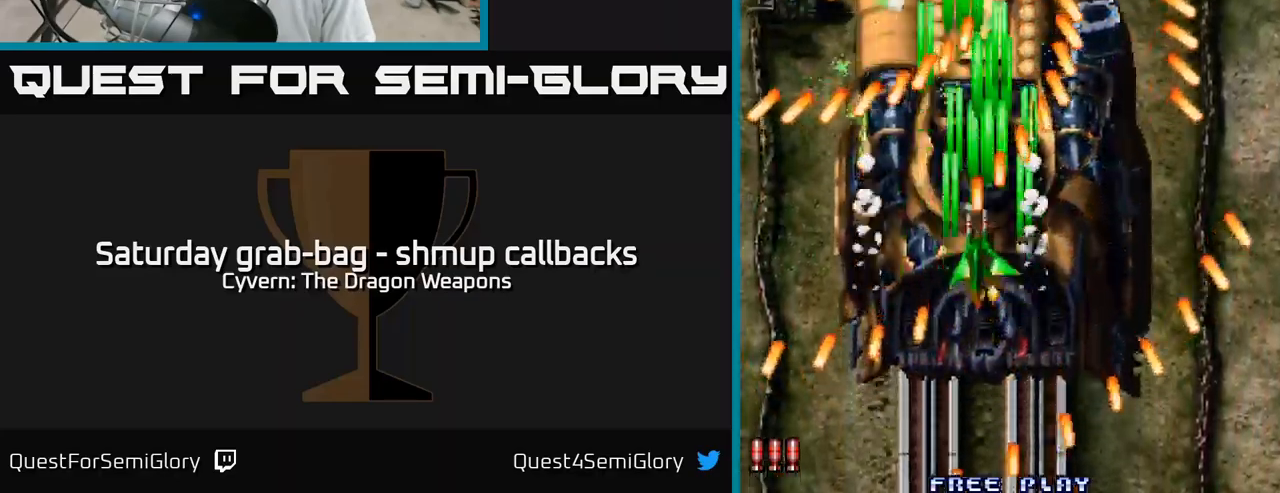
{"dt_ms": 500, "buttons": ["DPAD_DOWN", "DPAD_RIGHT"], "left_stick": "center", "right_stick": "center", "events": [[100, "A", "up"], [167, "A", "down"], [234, "DPAD_DOWN", "down"], [234, "DPAD_LEFT", "up"], [267, "DPAD_RIGHT", "down"], [284, "A", "up"], [334, "A", "down"], [434, "A", "up"]]}
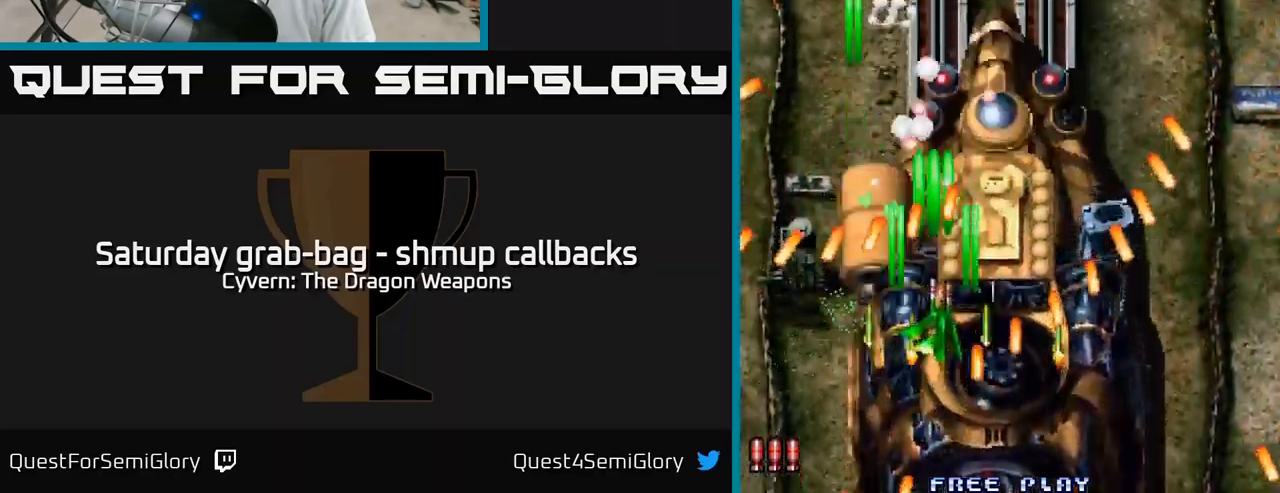
{"dt_ms": 500, "buttons": ["A"], "left_stick": "center", "right_stick": "center", "events": [[17, "A", "down"], [17, "DPAD_DOWN", "up"], [34, "DPAD_RIGHT", "up"], [100, "A", "up"], [167, "A", "down"], [184, "DPAD_DOWN", "down"], [200, "DPAD_RIGHT", "down"], [267, "A", "up"], [267, "DPAD_DOWN", "up"], [317, "A", "down"], [417, "DPAD_RIGHT", "up"], [417, "DPAD_UP", "down"], [484, "DPAD_UP", "up"]]}
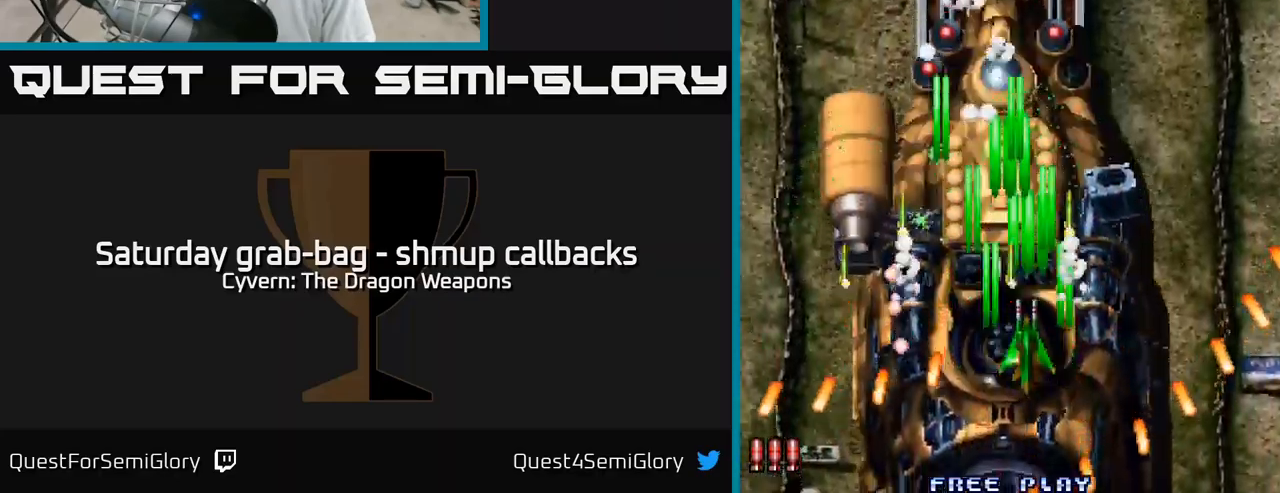
{"dt_ms": 500, "buttons": ["A", "DPAD_UP", "DPAD_RIGHT"], "left_stick": "center", "right_stick": "center"}
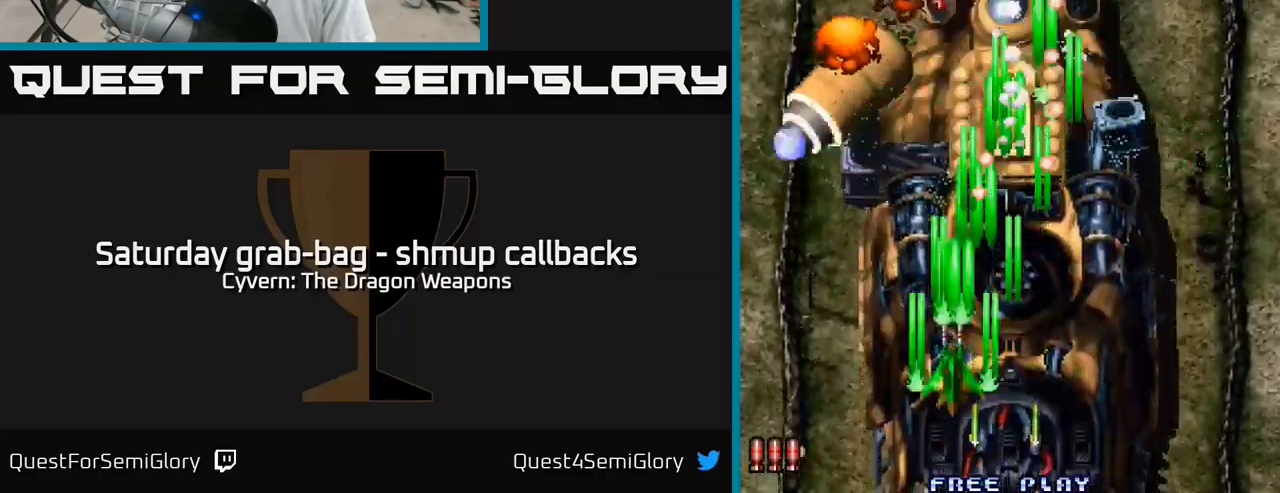
{"dt_ms": 500, "buttons": ["A", "DPAD_UP"], "left_stick": "center", "right_stick": "center", "events": [[17, "DPAD_UP", "up"], [167, "DPAD_RIGHT", "up"], [200, "DPAD_LEFT", "down"], [317, "DPAD_UP", "down"], [484, "DPAD_LEFT", "up"]]}
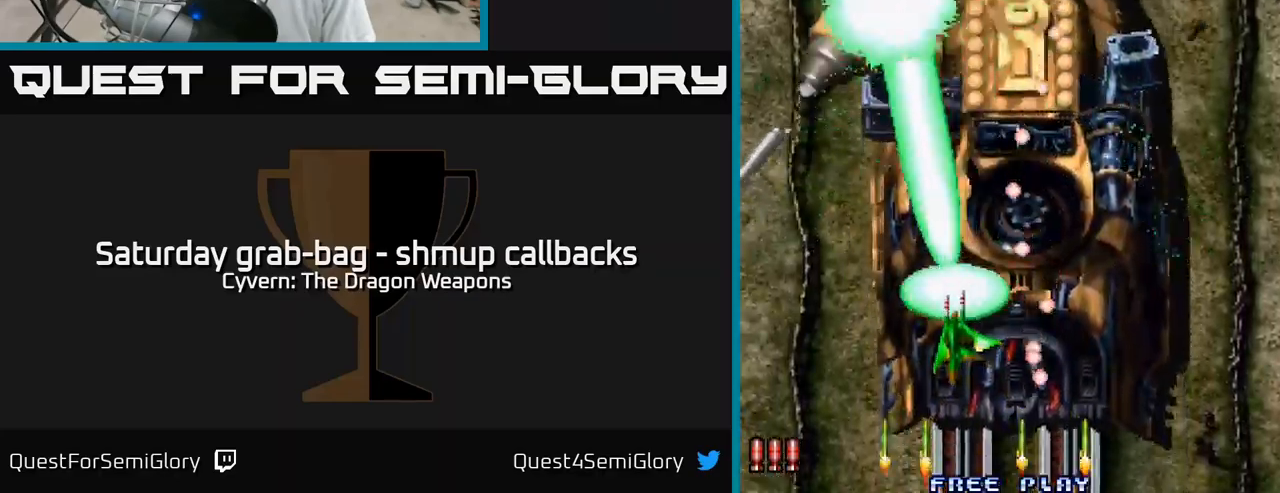
{"dt_ms": 500, "buttons": ["A"], "left_stick": "center", "right_stick": "center", "events": [[134, "DPAD_UP", "up"]]}
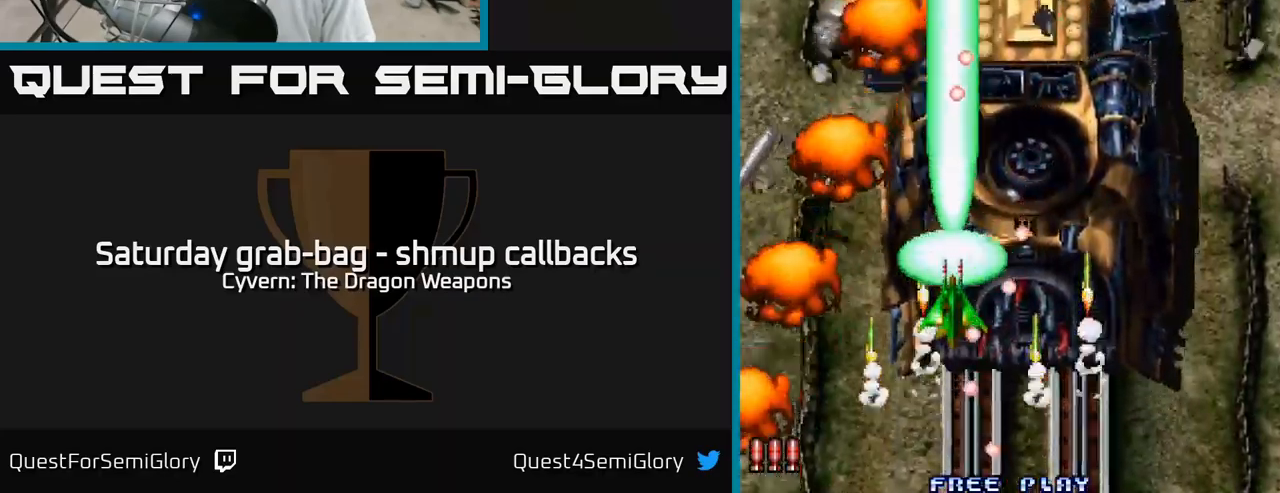
{"dt_ms": 500, "buttons": ["A", "DPAD_UP", "DPAD_LEFT"], "left_stick": "center", "right_stick": "center", "events": [[250, "A", "up"], [250, "DPAD_LEFT", "down"], [334, "A", "down"], [400, "DPAD_UP", "down"], [417, "A", "up"], [434, "DPAD_LEFT", "up"], [484, "A", "down"], [500, "DPAD_LEFT", "down"]]}
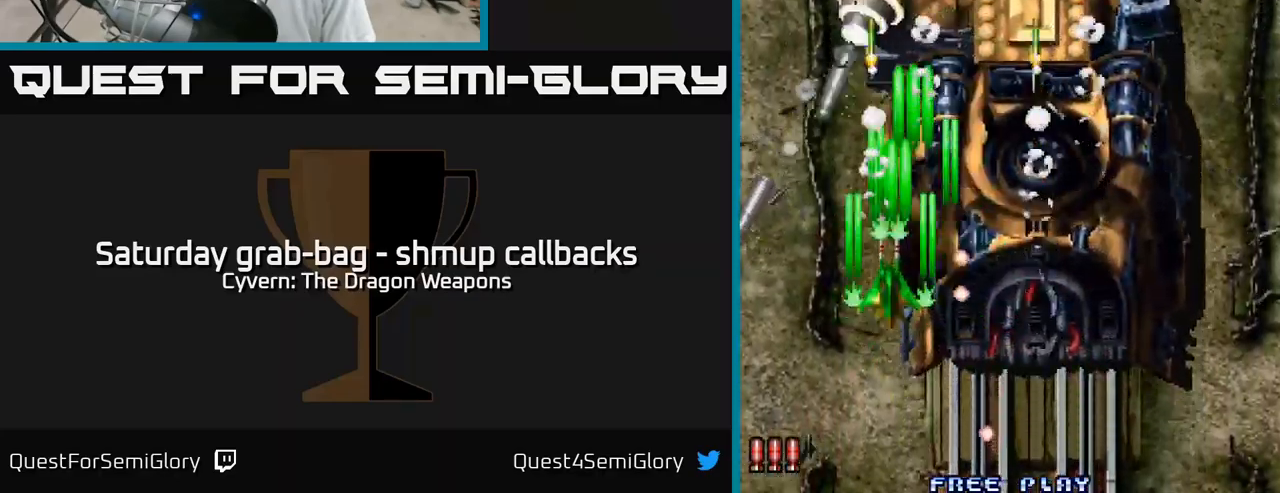
{"dt_ms": 500, "buttons": ["A", "DPAD_DOWN"], "left_stick": "center", "right_stick": "center", "events": [[34, "DPAD_LEFT", "up"], [50, "DPAD_UP", "up"], [267, "DPAD_RIGHT", "down"], [317, "DPAD_DOWN", "down"], [367, "DPAD_RIGHT", "up"]]}
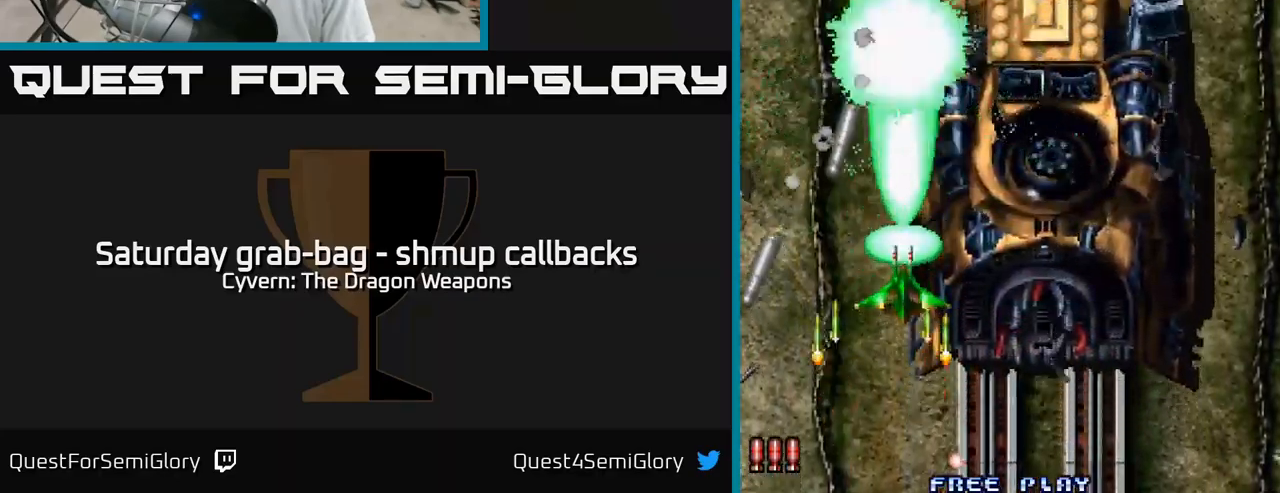
{"dt_ms": 500, "buttons": ["A"], "left_stick": "center", "right_stick": "center", "events": [[50, "DPAD_DOWN", "up"]]}
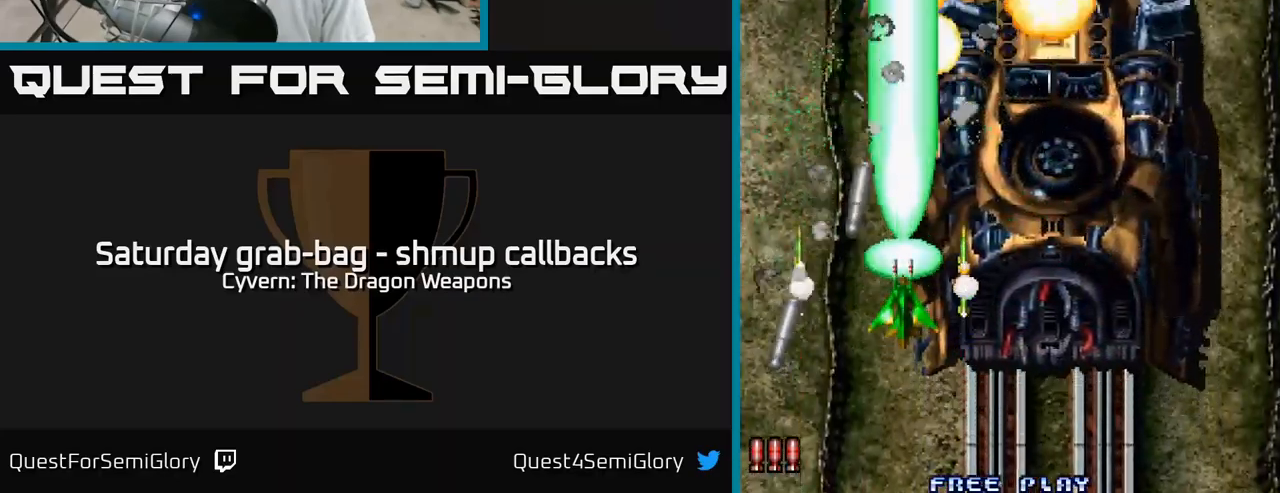
{"dt_ms": 501, "buttons": ["A", "DPAD_RIGHT"], "left_stick": "center", "right_stick": "center", "events": [[284, "A", "up"], [284, "DPAD_DOWN", "down"], [334, "DPAD_RIGHT", "down"], [351, "A", "down"], [384, "DPAD_DOWN", "up"], [434, "A", "up"], [484, "A", "down"]]}
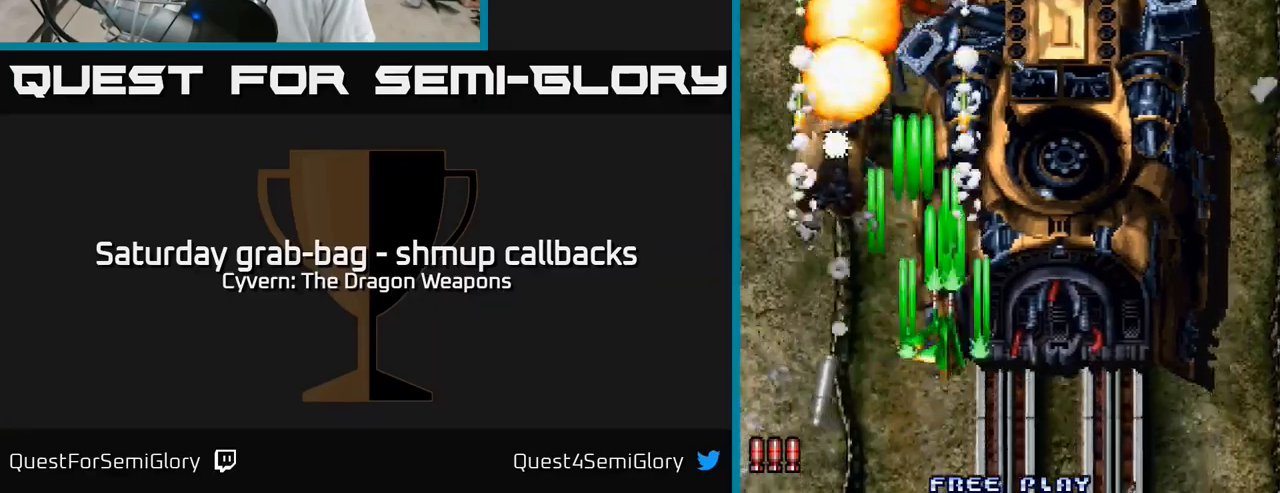
{"dt_ms": 500, "buttons": ["A"], "left_stick": "center", "right_stick": "center", "events": [[66, "A", "up"], [150, "A", "down"], [216, "A", "up"], [300, "A", "down"], [333, "DPAD_UP", "down"], [350, "DPAD_RIGHT", "up"], [366, "A", "up"], [450, "A", "down"], [483, "DPAD_UP", "up"]]}
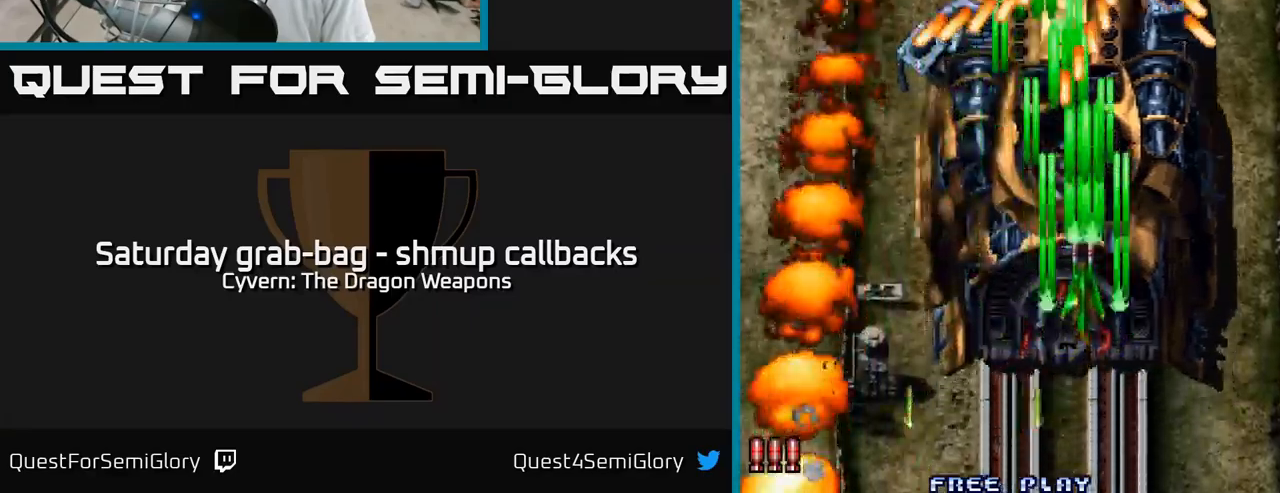
{"dt_ms": 500, "buttons": ["A", "DPAD_UP"], "left_stick": "center", "right_stick": "center", "events": [[33, "A", "up"], [50, "DPAD_DOWN", "down"], [116, "A", "down"], [200, "A", "up"], [250, "DPAD_LEFT", "down"], [266, "DPAD_DOWN", "up"], [283, "A", "down"], [350, "A", "up"], [350, "DPAD_UP", "down"], [450, "A", "down"], [450, "DPAD_LEFT", "up"]]}
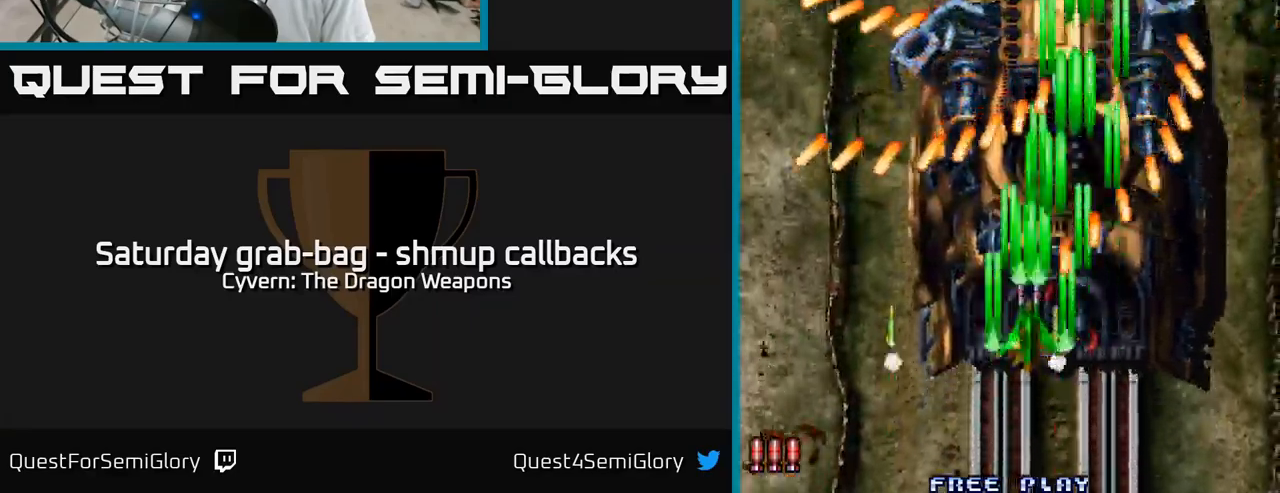
{"dt_ms": 500, "buttons": ["DPAD_DOWN", "DPAD_LEFT"], "left_stick": "center", "right_stick": "center"}
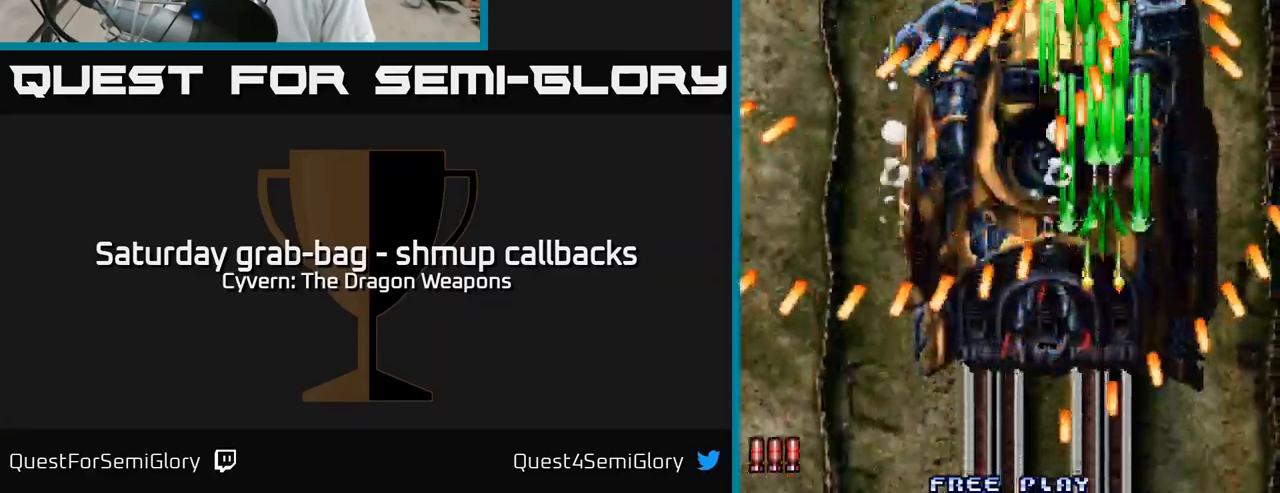
{"dt_ms": 500, "buttons": ["DPAD_UP", "DPAD_RIGHT"], "left_stick": "center", "right_stick": "center"}
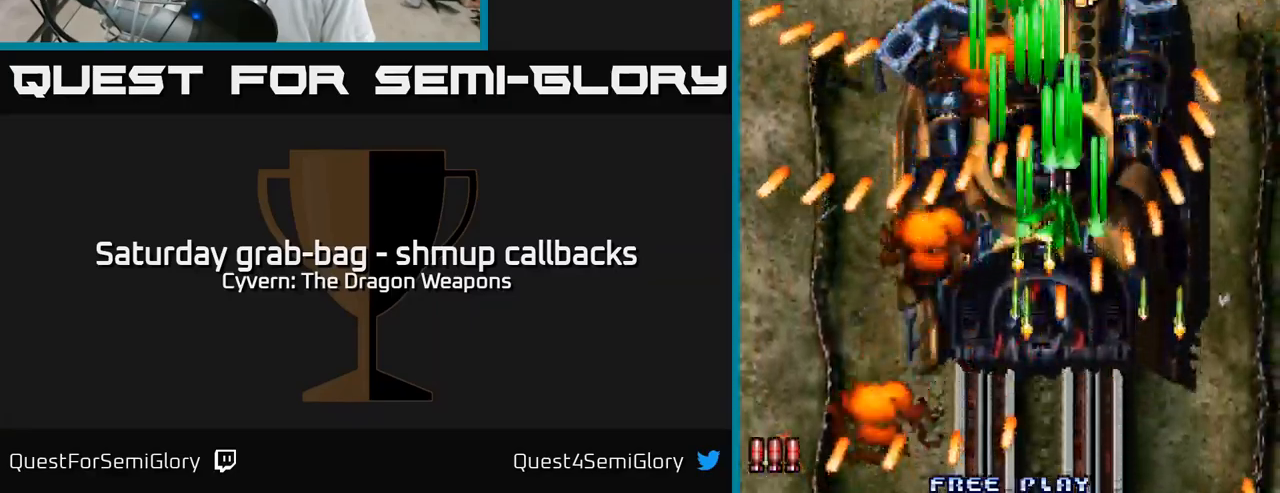
{"dt_ms": 500, "buttons": ["A"], "left_stick": "center", "right_stick": "center", "events": [[16, "A", "down"], [50, "DPAD_RIGHT", "up"], [233, "DPAD_LEFT", "down"], [366, "DPAD_LEFT", "up"], [433, "DPAD_UP", "up"]]}
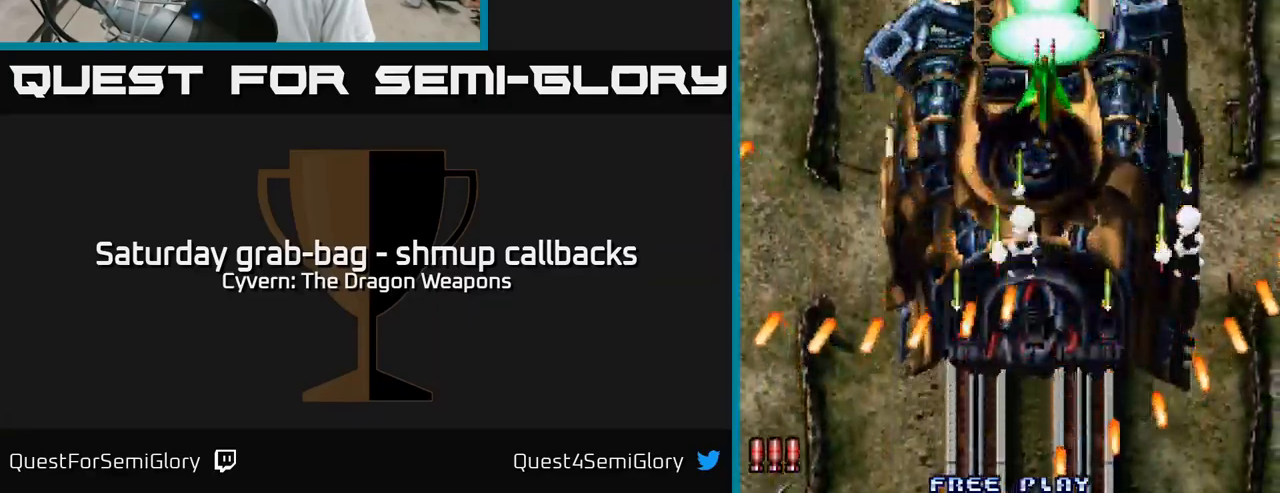
{"dt_ms": 500, "buttons": ["A", "DPAD_DOWN"], "left_stick": "center", "right_stick": "center", "events": [[100, "DPAD_DOWN", "down"]]}
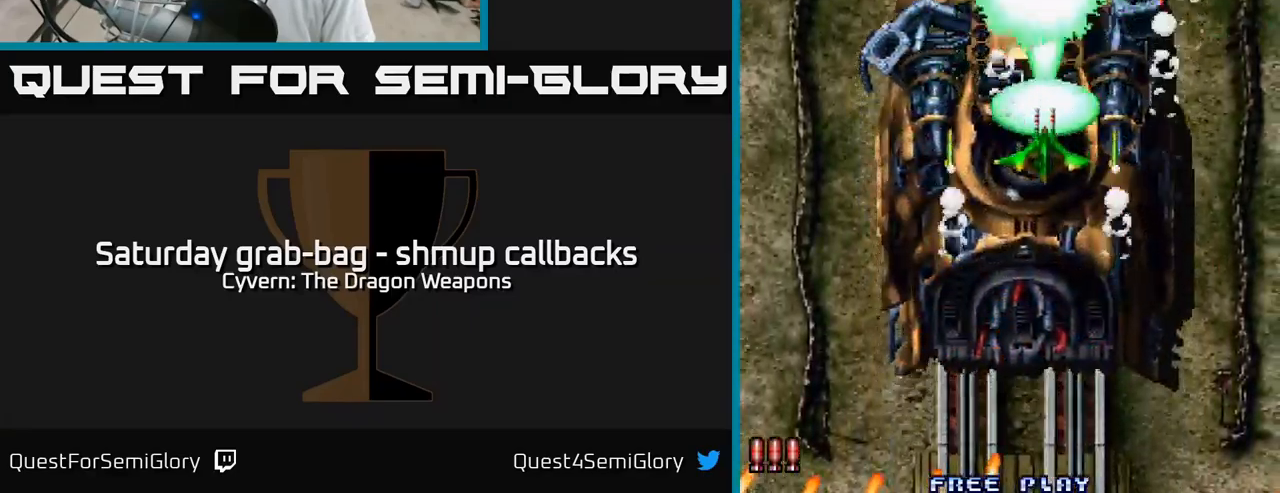
{"dt_ms": 500, "buttons": ["A"], "left_stick": "center", "right_stick": "center", "events": [[116, "DPAD_DOWN", "up"], [383, "DPAD_LEFT", "down"], [483, "DPAD_LEFT", "up"]]}
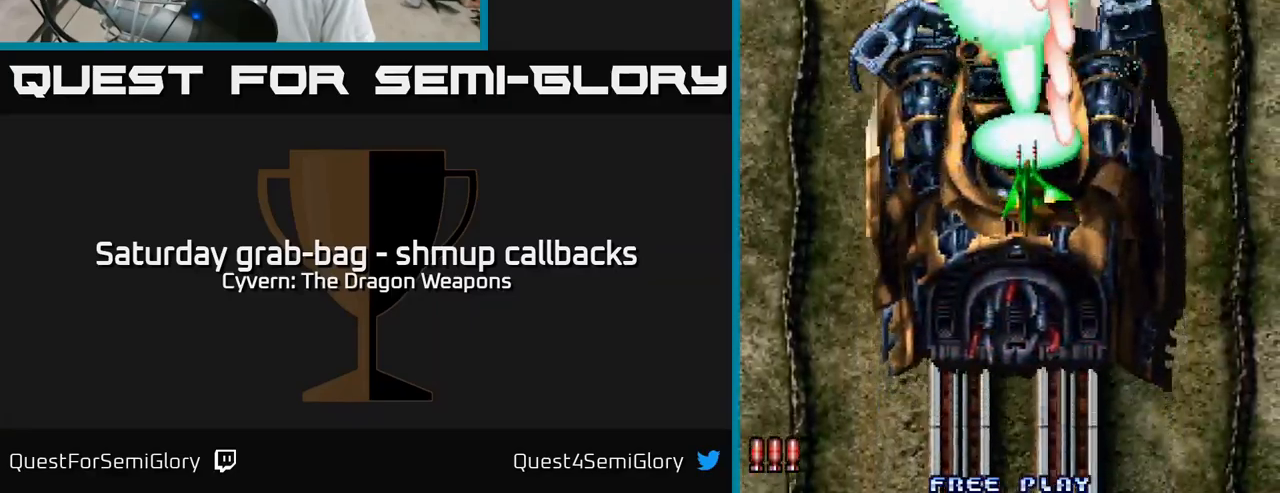
{"dt_ms": 500, "buttons": ["A", "DPAD_DOWN"], "left_stick": "center", "right_stick": "center", "events": [[383, "DPAD_DOWN", "down"]]}
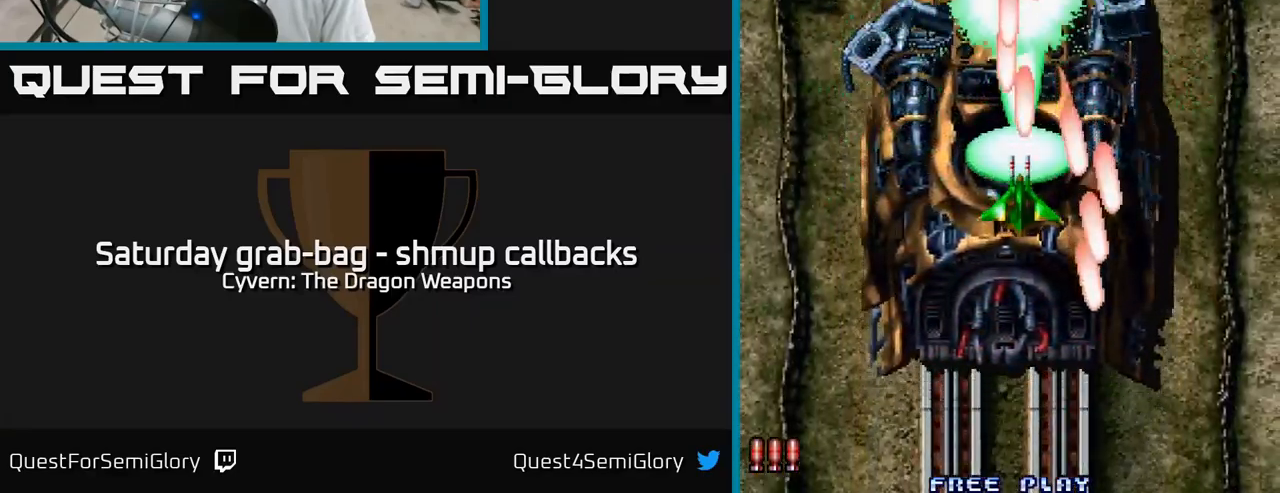
{"dt_ms": 500, "buttons": ["A", "DPAD_DOWN", "DPAD_LEFT"], "left_stick": "center", "right_stick": "center", "events": [[183, "DPAD_LEFT", "down"]]}
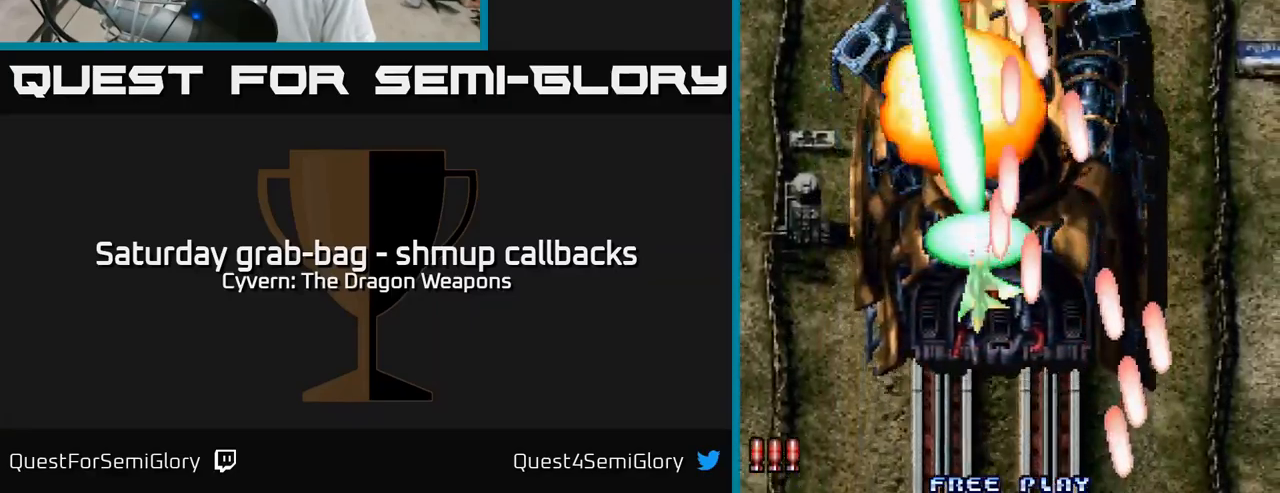
{"dt_ms": 500, "buttons": ["A", "DPAD_LEFT"], "left_stick": "center", "right_stick": "center", "events": [[166, "A", "up"], [267, "DPAD_DOWN", "up"], [300, "A", "down"], [383, "A", "up"], [383, "DPAD_UP", "down"], [467, "A", "down"], [500, "DPAD_UP", "up"]]}
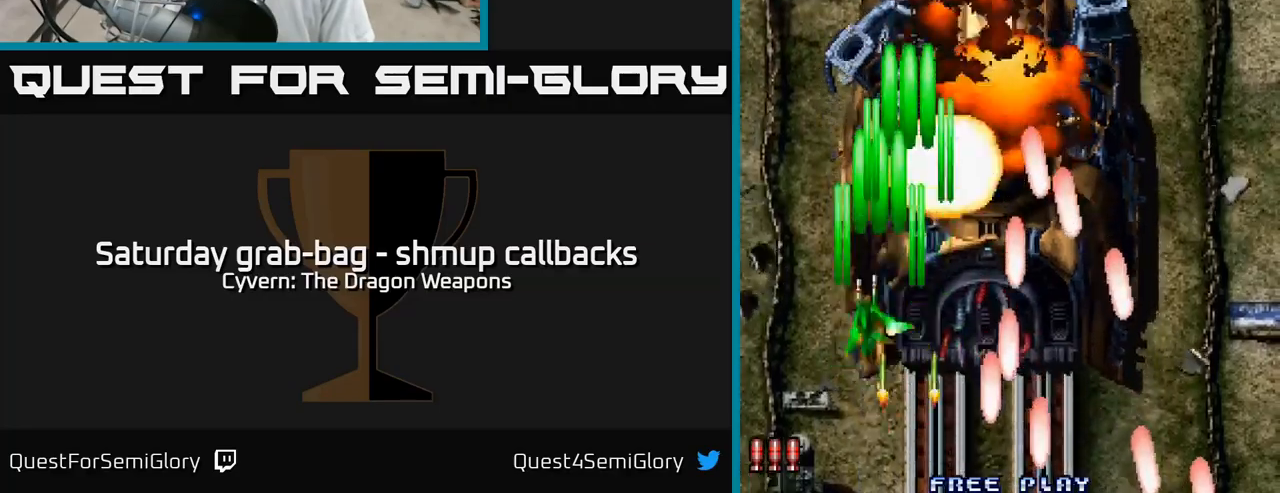
{"dt_ms": 500, "buttons": ["DPAD_RIGHT"], "left_stick": "center", "right_stick": "center", "events": [[33, "DPAD_LEFT", "up"], [50, "DPAD_LEFT", "down"], [67, "A", "up"], [67, "DPAD_LEFT", "up"], [117, "A", "down"], [233, "A", "up"], [267, "DPAD_RIGHT", "down"]]}
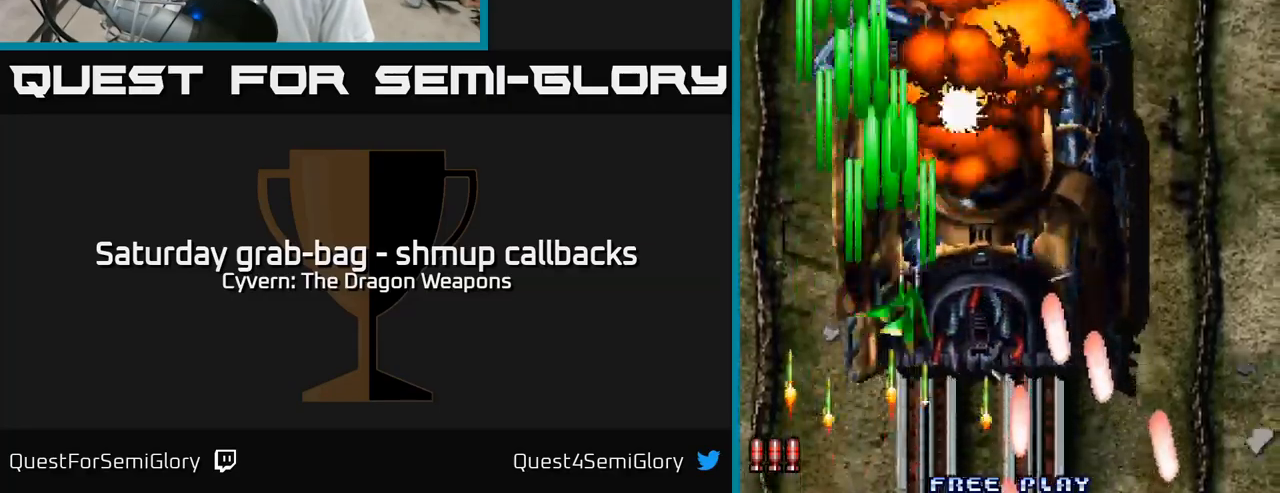
{"dt_ms": 500, "buttons": [], "left_stick": "center", "right_stick": "center", "events": [[300, "DPAD_RIGHT", "up"]]}
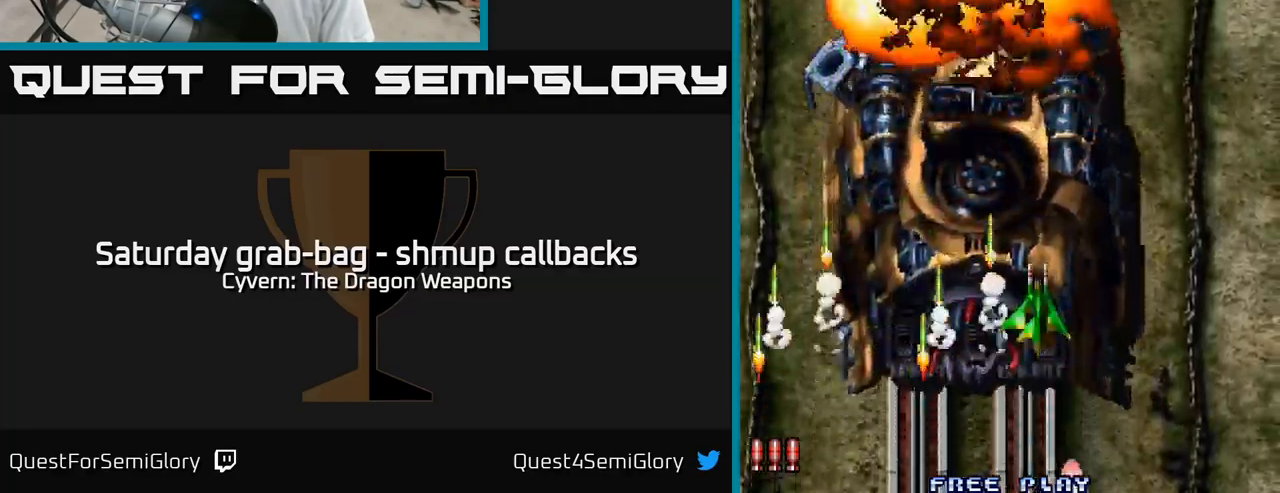
{"dt_ms": 500, "buttons": [], "left_stick": "center", "right_stick": "center", "events": []}
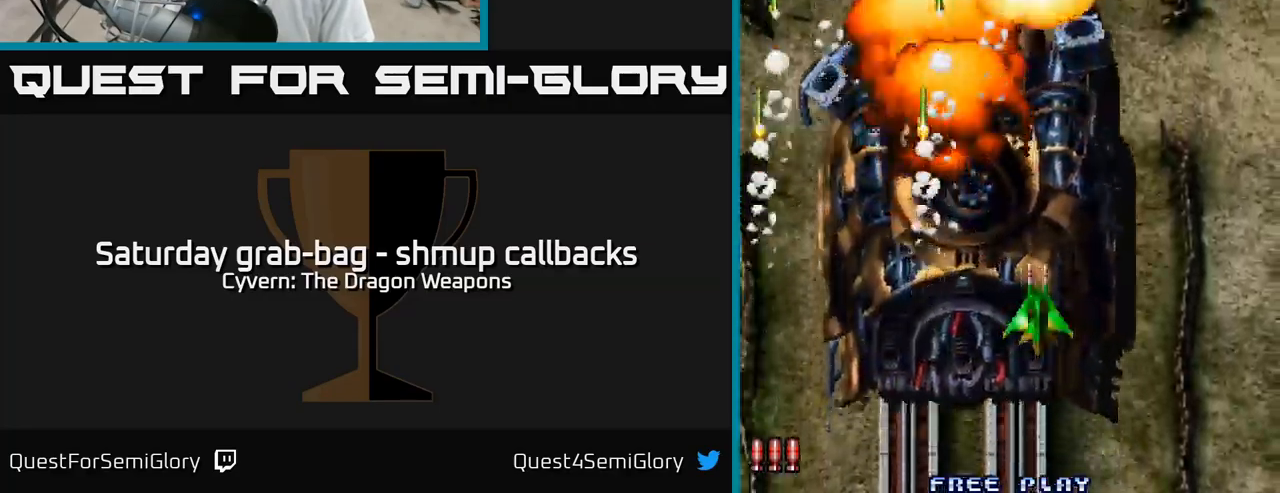
{"dt_ms": 500, "buttons": [], "left_stick": "center", "right_stick": "center", "events": []}
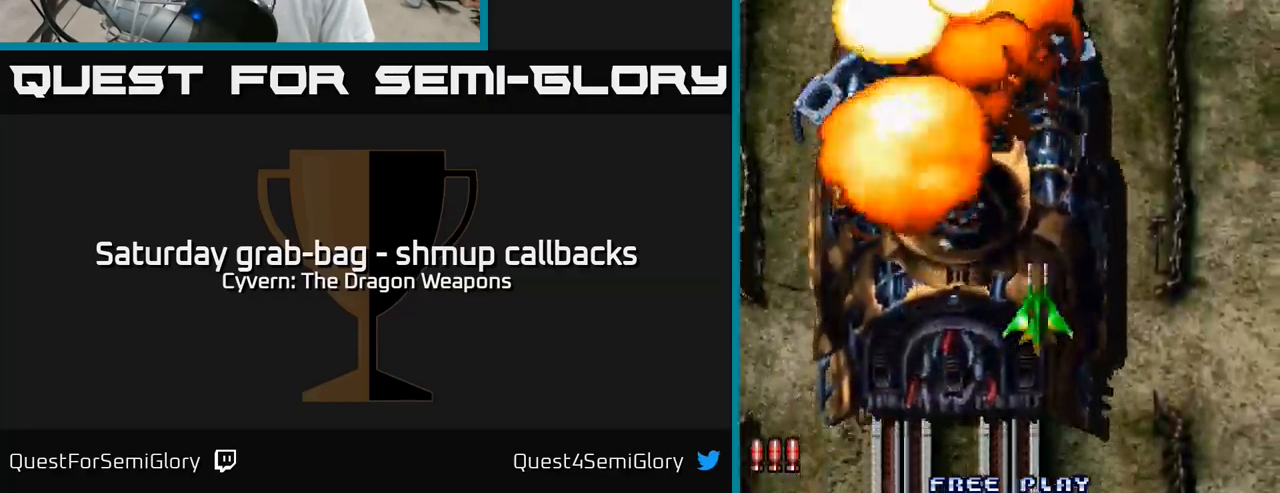
{"dt_ms": 500, "buttons": [], "left_stick": "center", "right_stick": "center", "events": []}
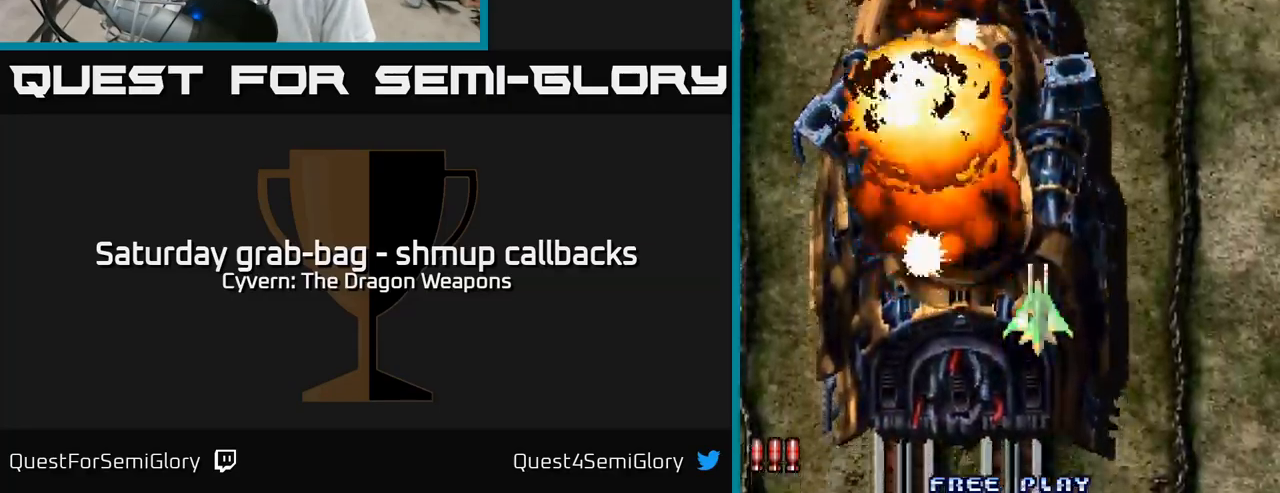
{"dt_ms": 500, "buttons": [], "left_stick": "center", "right_stick": "center", "events": []}
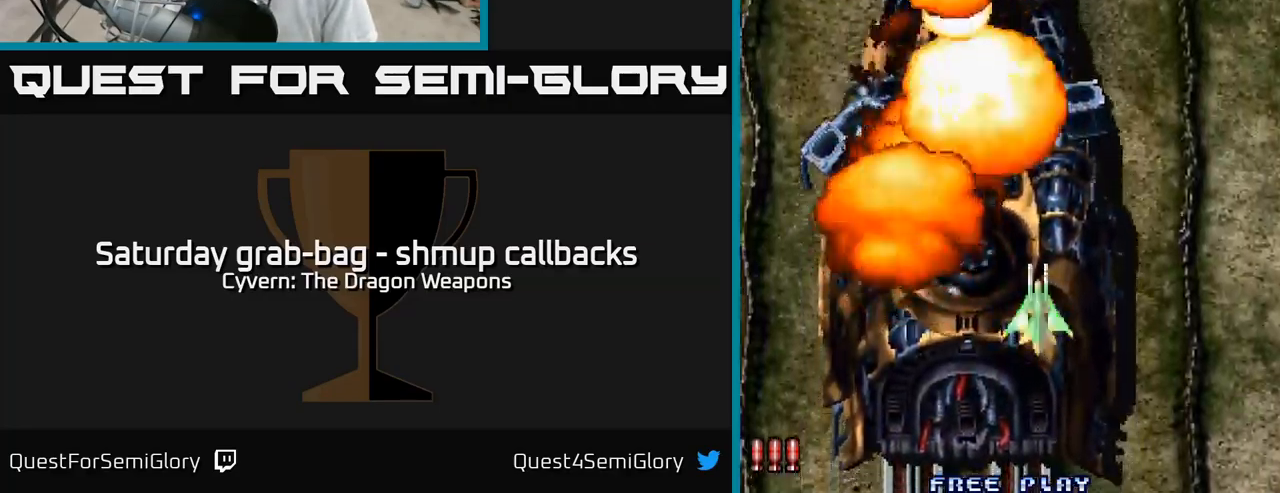
{"dt_ms": 500, "buttons": [], "left_stick": "center", "right_stick": "center", "events": []}
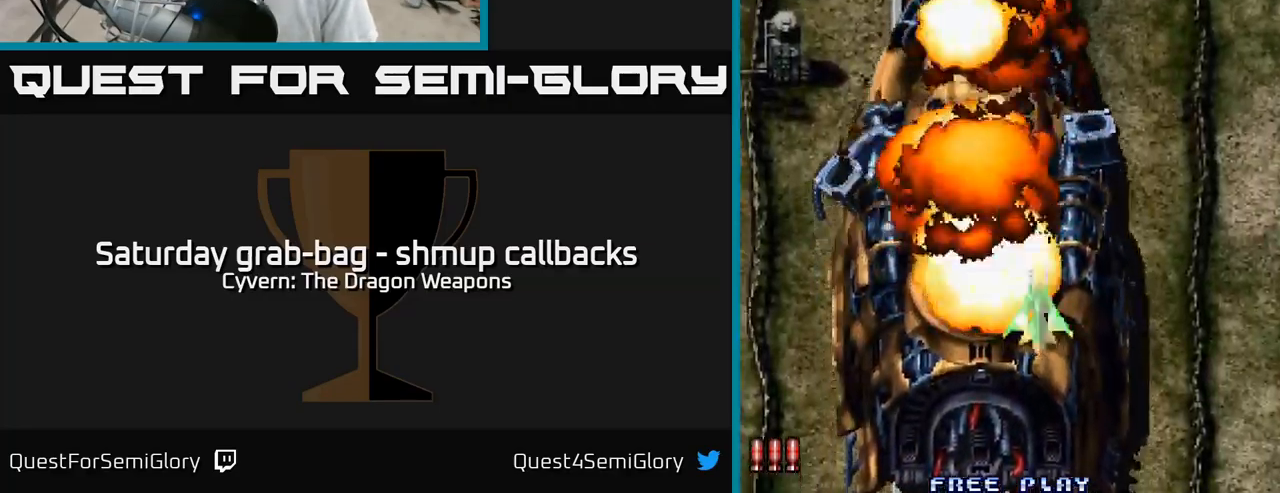
{"dt_ms": 500, "buttons": [], "left_stick": "center", "right_stick": "center", "events": []}